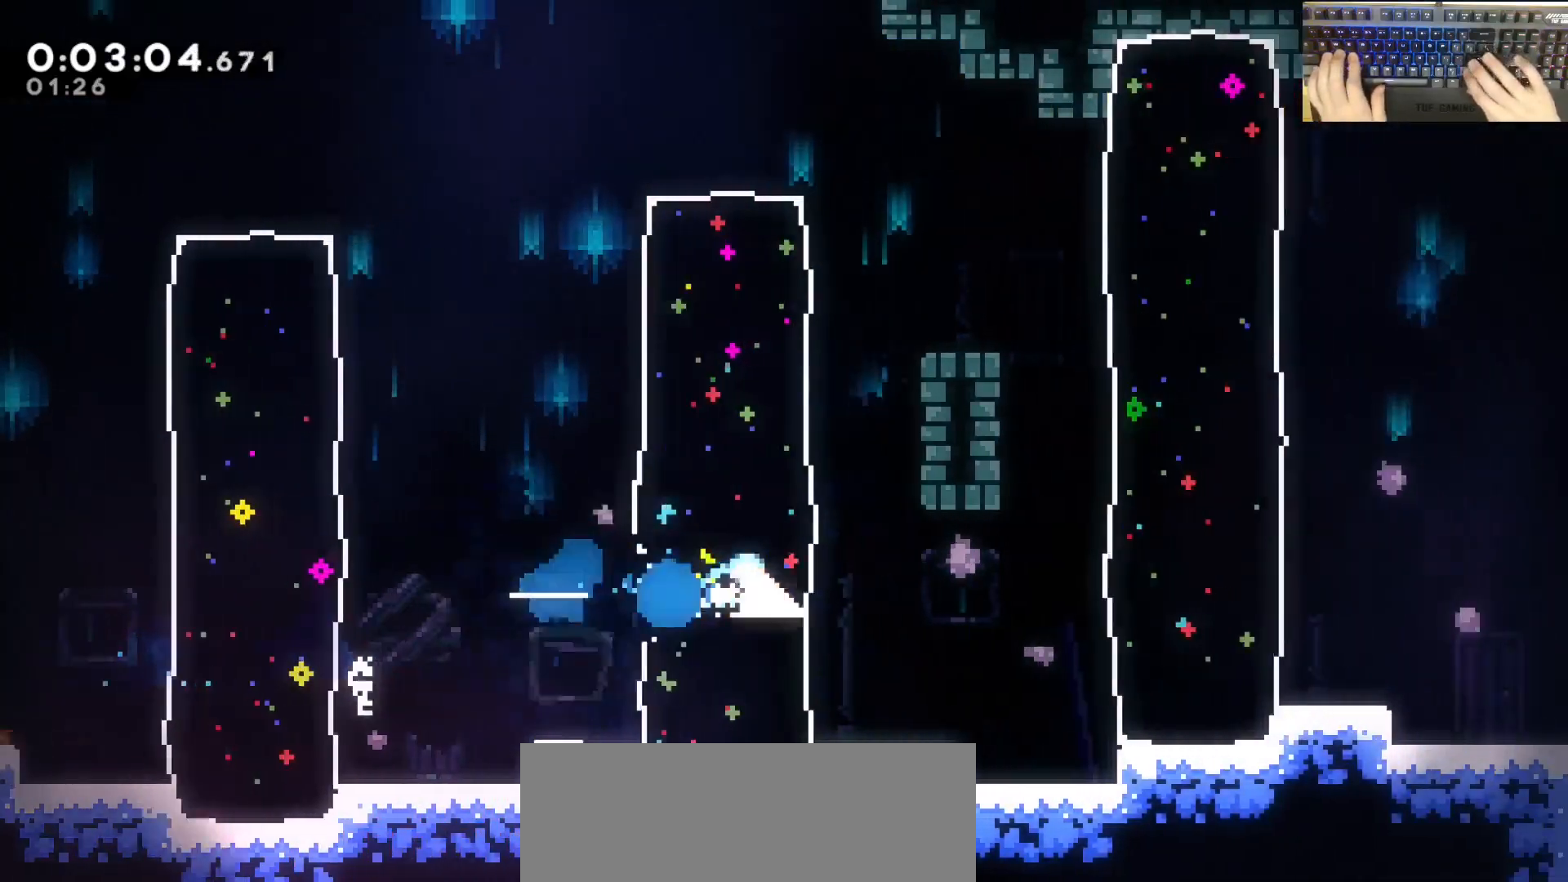
Gameplay with keyboard; each line is a JSON object with the keys held at the frame after it. "events" lists presses ("down") and releases ("up") of "a", "d", "dash", "demodash", "e", "grab", "jump", "q", "s" and "w" between this image and that frame as [ms after this image, input, new state], when the widget could be followed in between. No other keys are recorded. Mouse input is not recorded. Key names are as the overlay labels them; some are game actions (e.g. jump) rather than physical keys. Not read: other_keys.
{"keys": ["d"], "events": [[83, "dash", "up"], [133, "jump", "down"], [167, "jump", "up"], [200, "d", "up"], [333, "dash", "down"], [417, "d", "down"], [500, "dash", "up"]]}
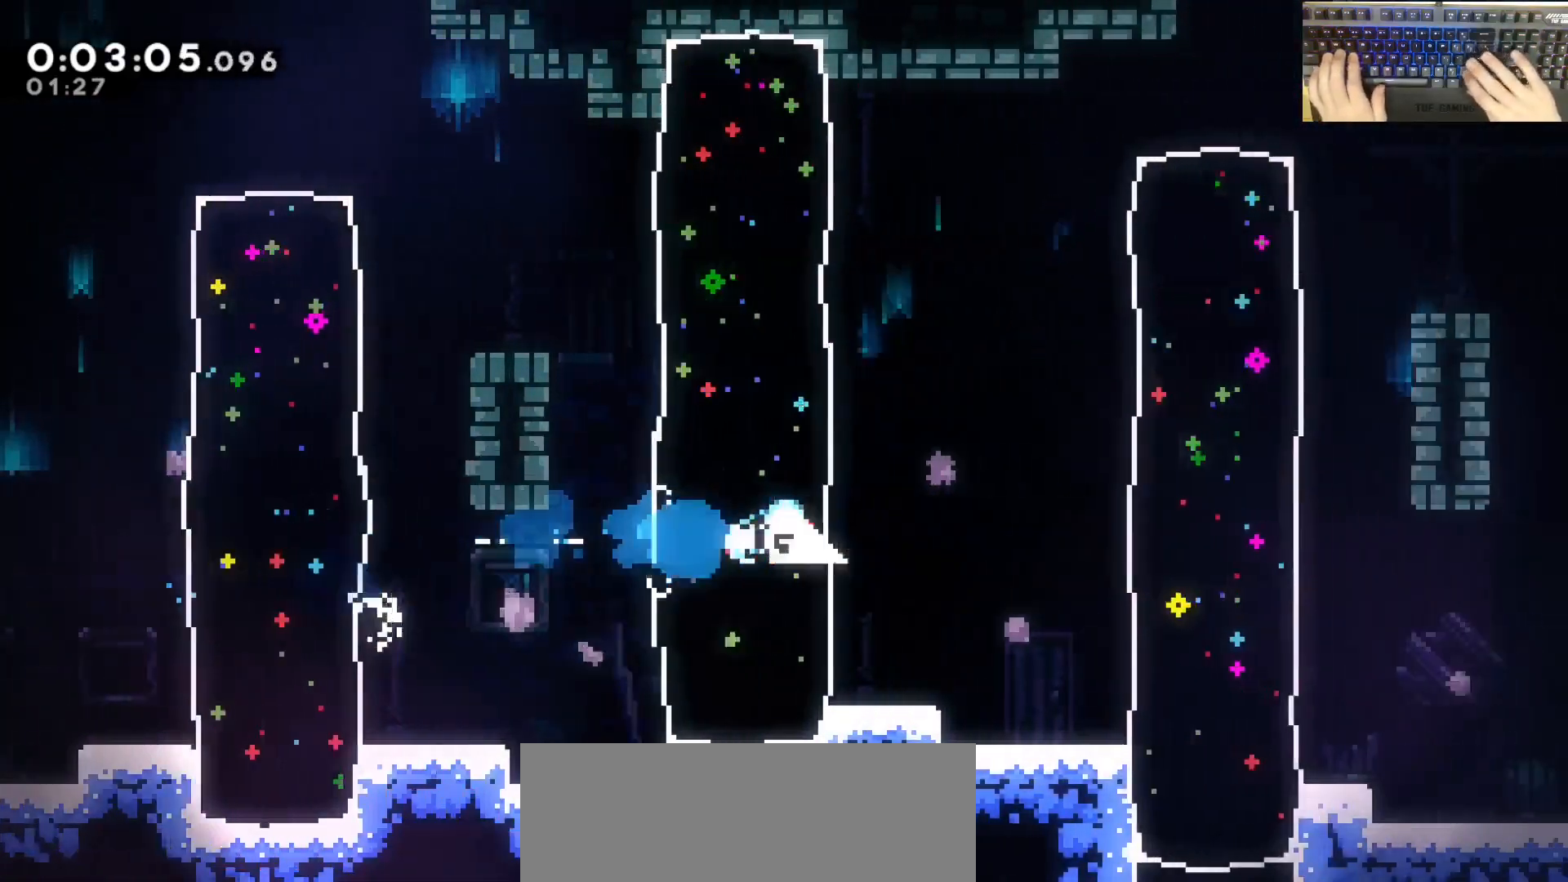
{"keys": ["d"], "events": [[383, "dash", "down"], [500, "dash", "up"]]}
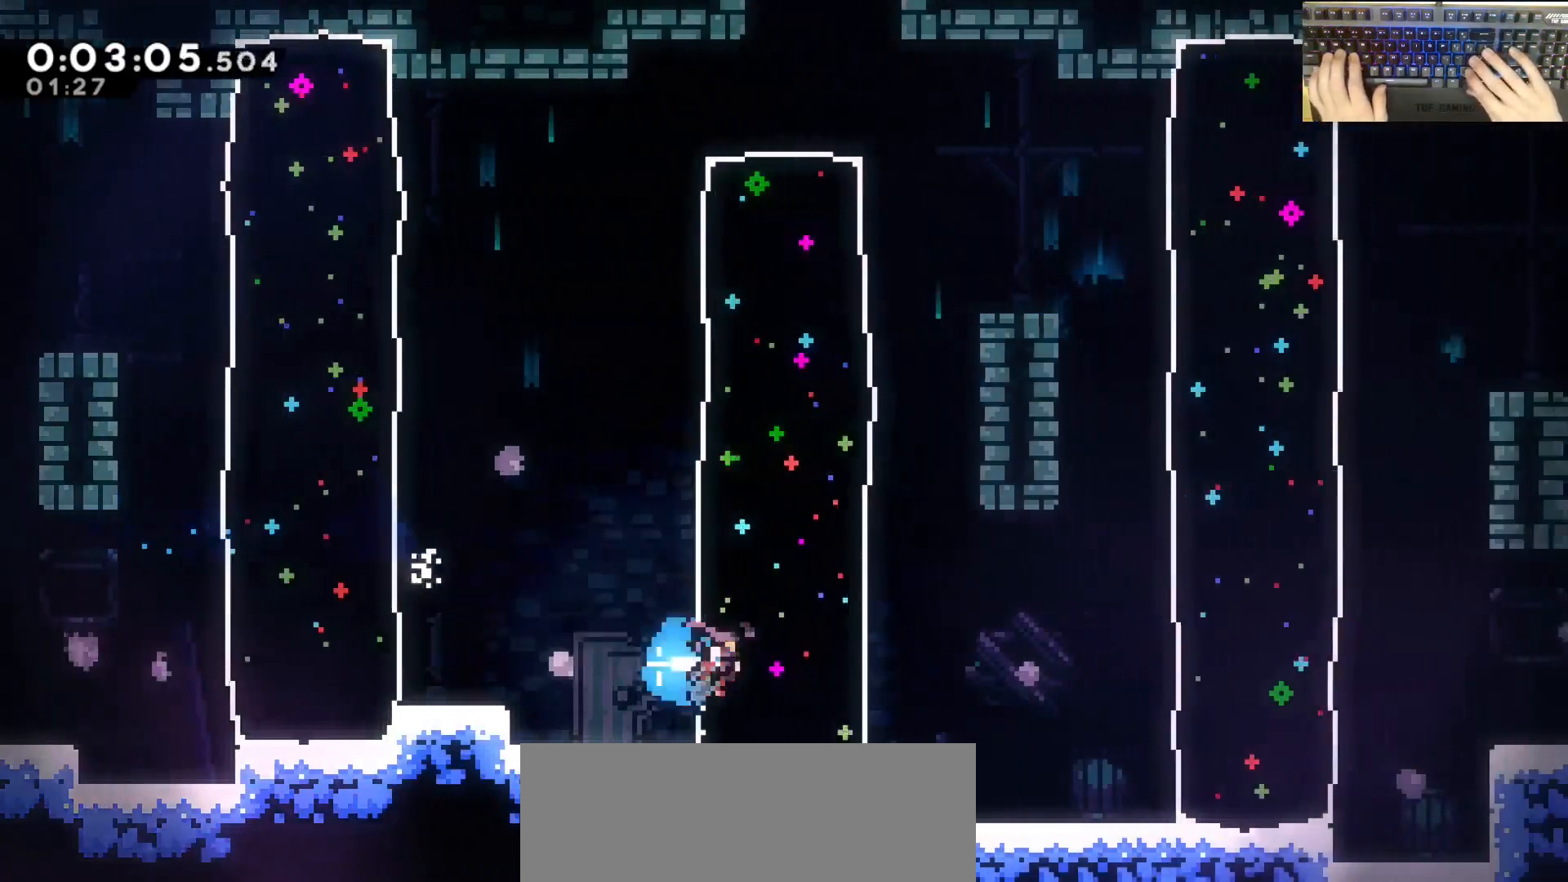
{"keys": ["d", "dash", "grab"], "events": [[117, "d", "up"], [267, "dash", "down"], [383, "d", "down"], [417, "grab", "down"]]}
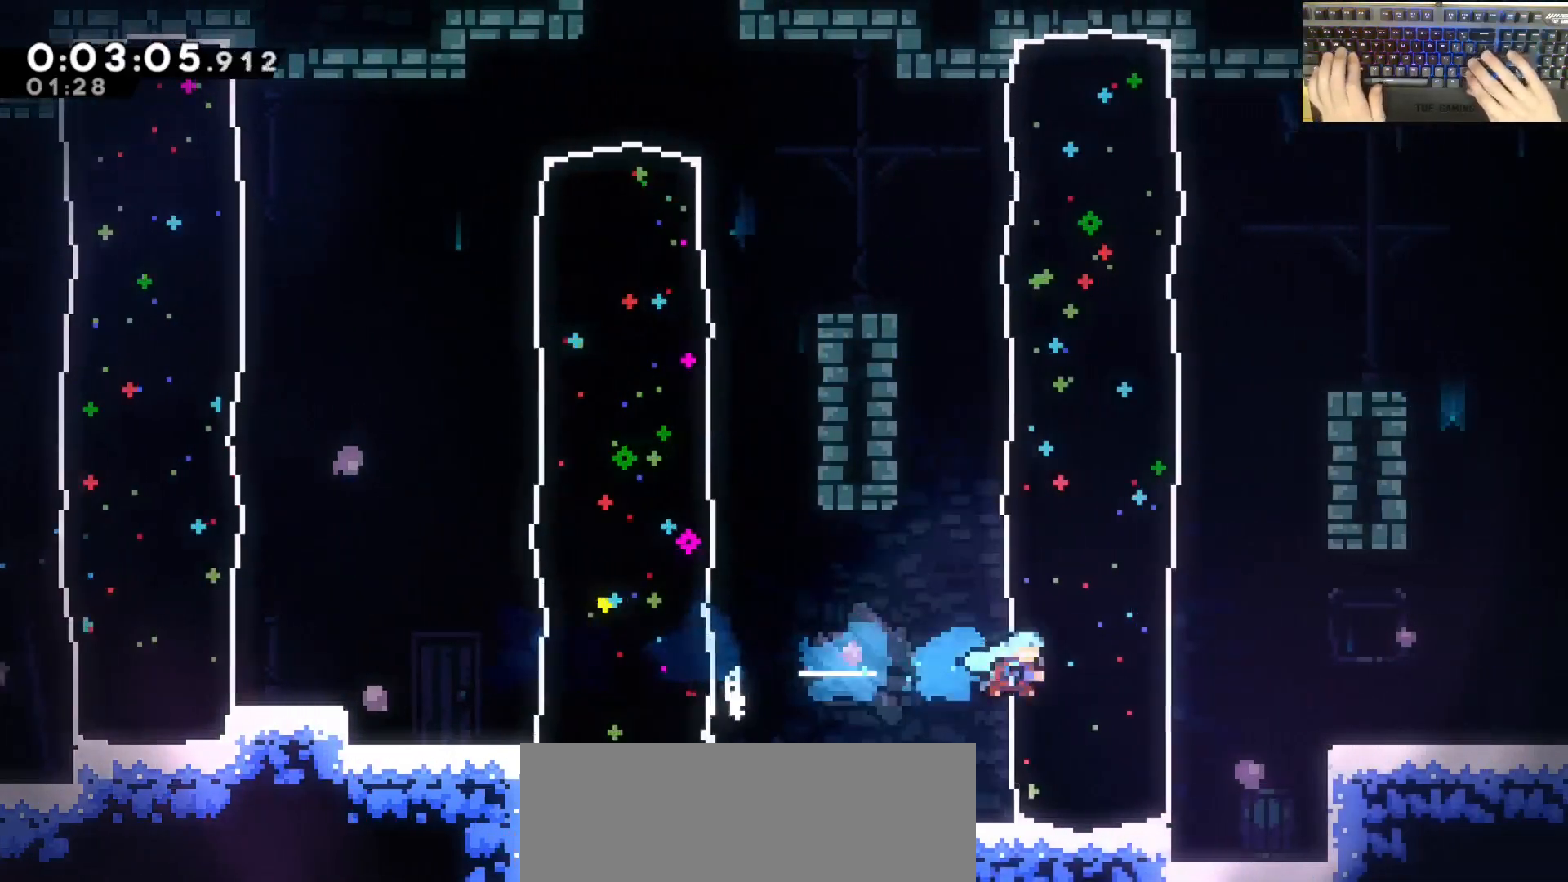
{"keys": ["d", "dash"], "events": [[17, "grab", "up"], [50, "dash", "up"], [250, "dash", "down"], [250, "s", "down"], [450, "s", "up"]]}
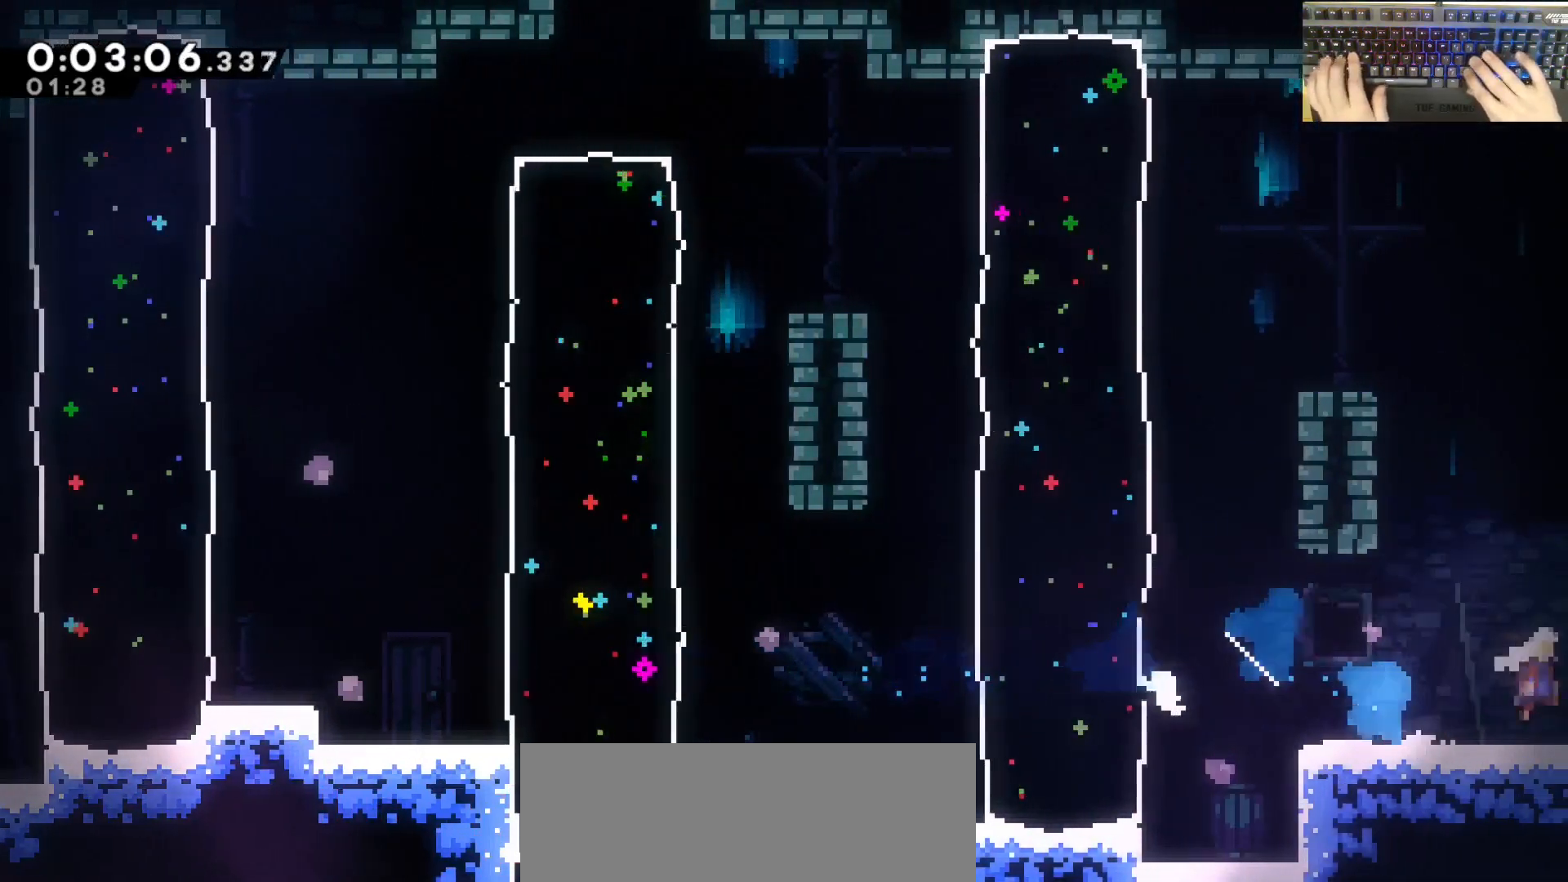
{"keys": ["d", "jump"], "events": [[33, "dash", "up"], [67, "jump", "down"], [250, "jump", "up"], [367, "jump", "down"]]}
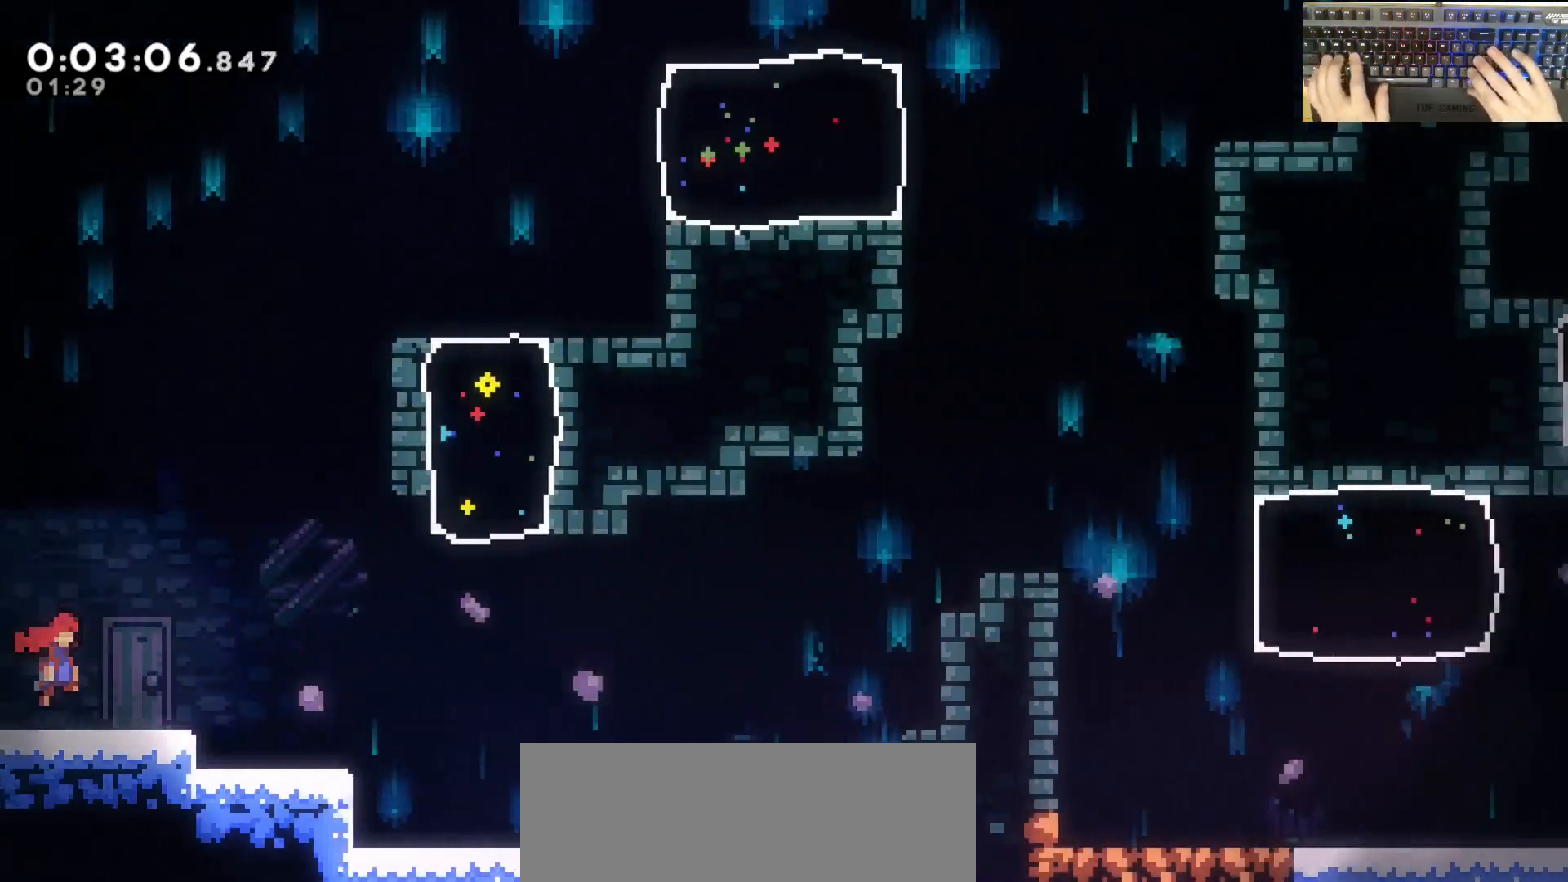
{"keys": ["d", "jump"]}
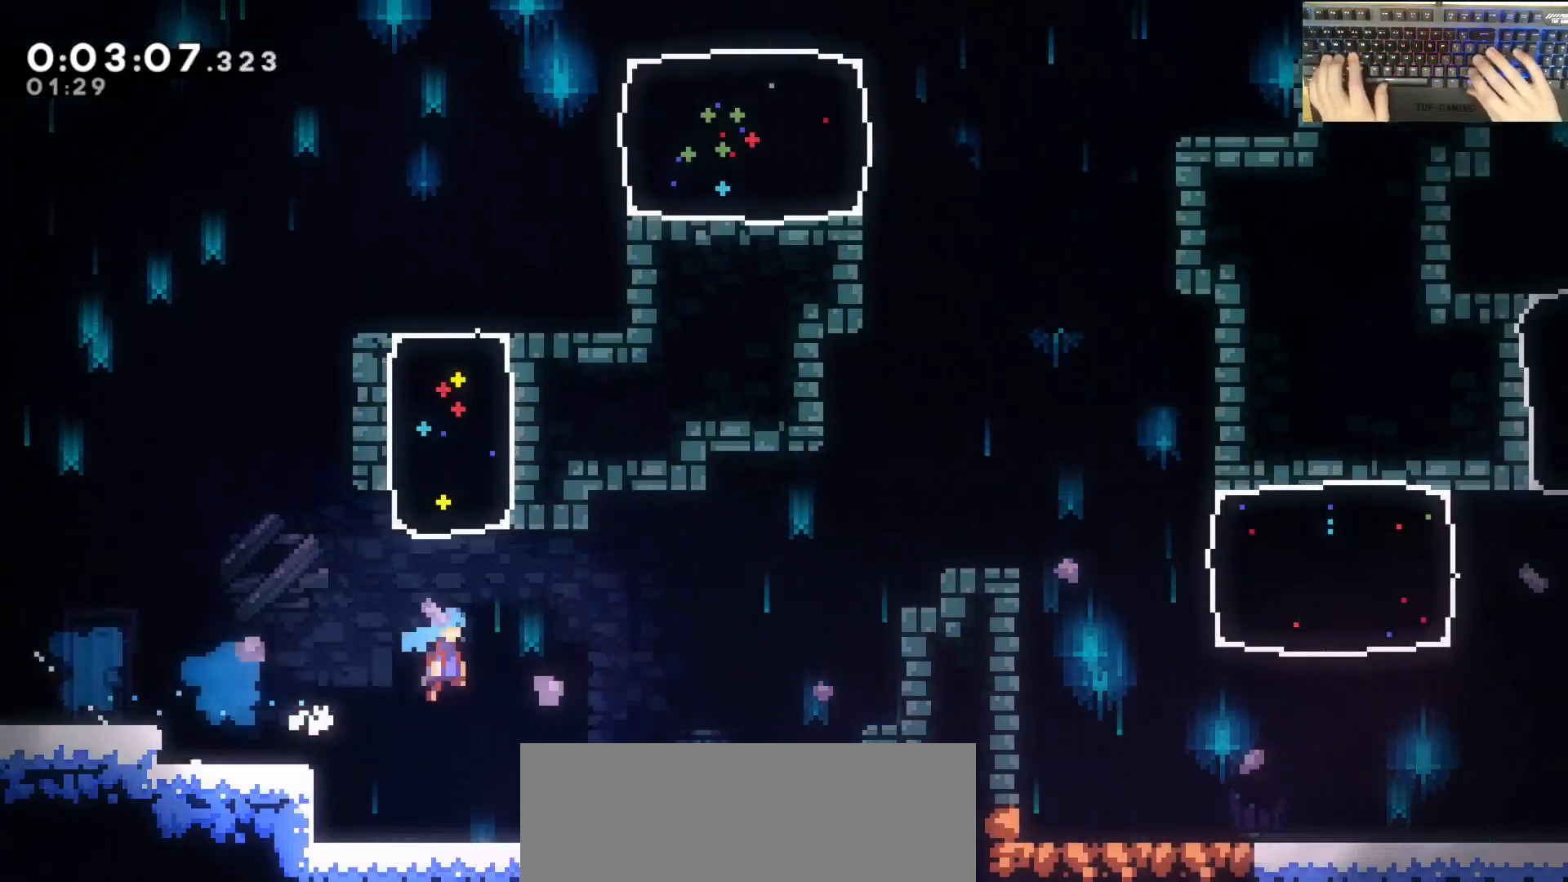
{"keys": ["d", "grab", "jump", "w"], "events": [[317, "w", "down"], [367, "jump", "up"], [417, "grab", "down"], [467, "jump", "down"]]}
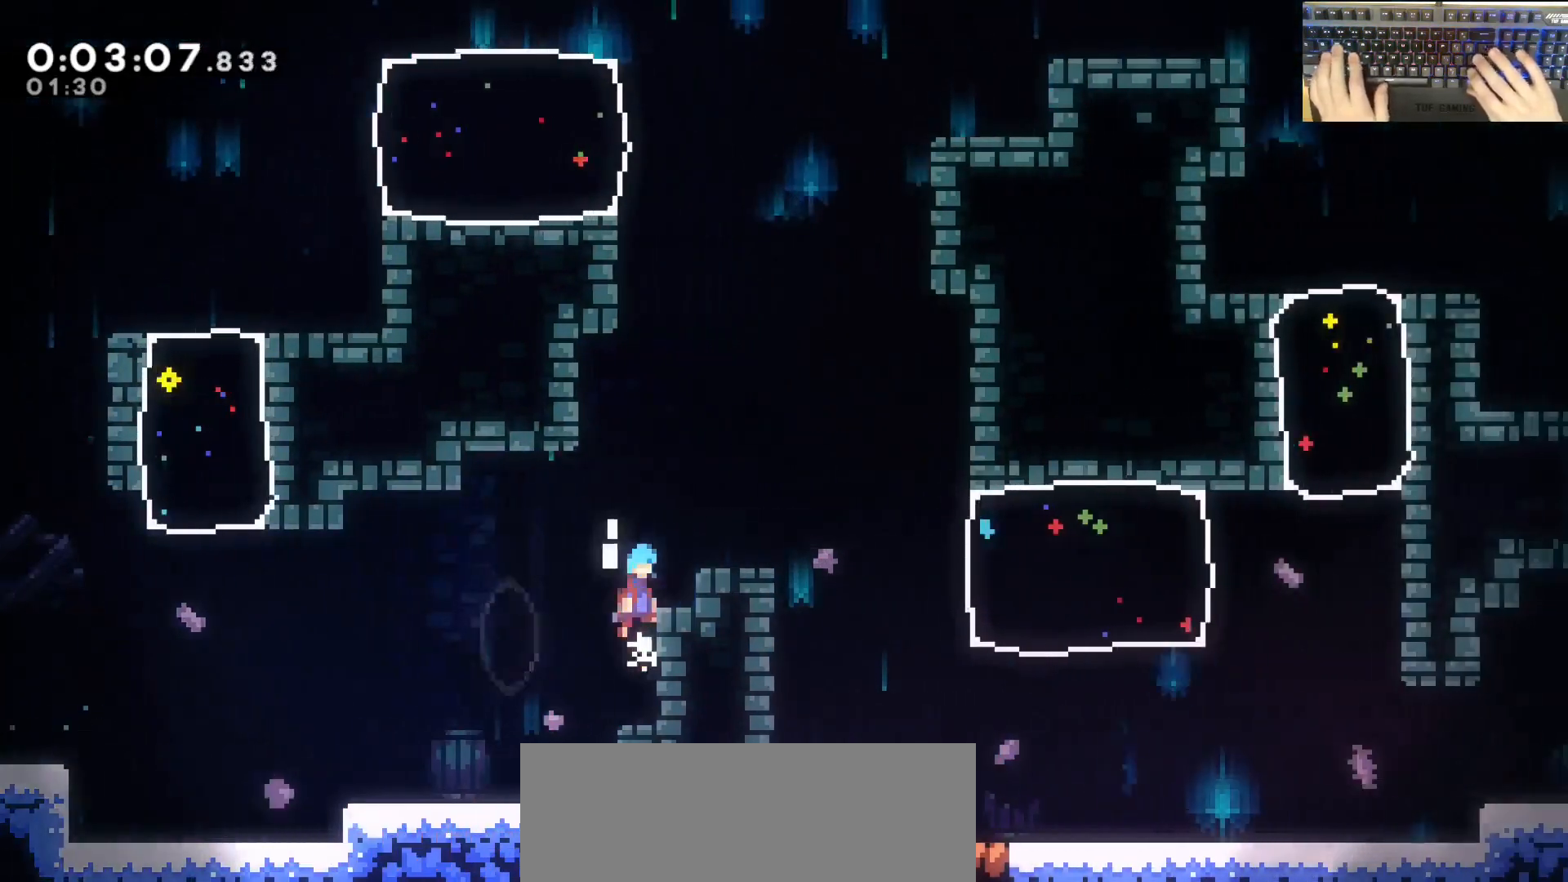
{"keys": ["d", "jump"], "events": [[150, "grab", "up"], [150, "jump", "up"], [250, "w", "up"], [300, "d", "up"], [383, "d", "down"], [433, "jump", "down"]]}
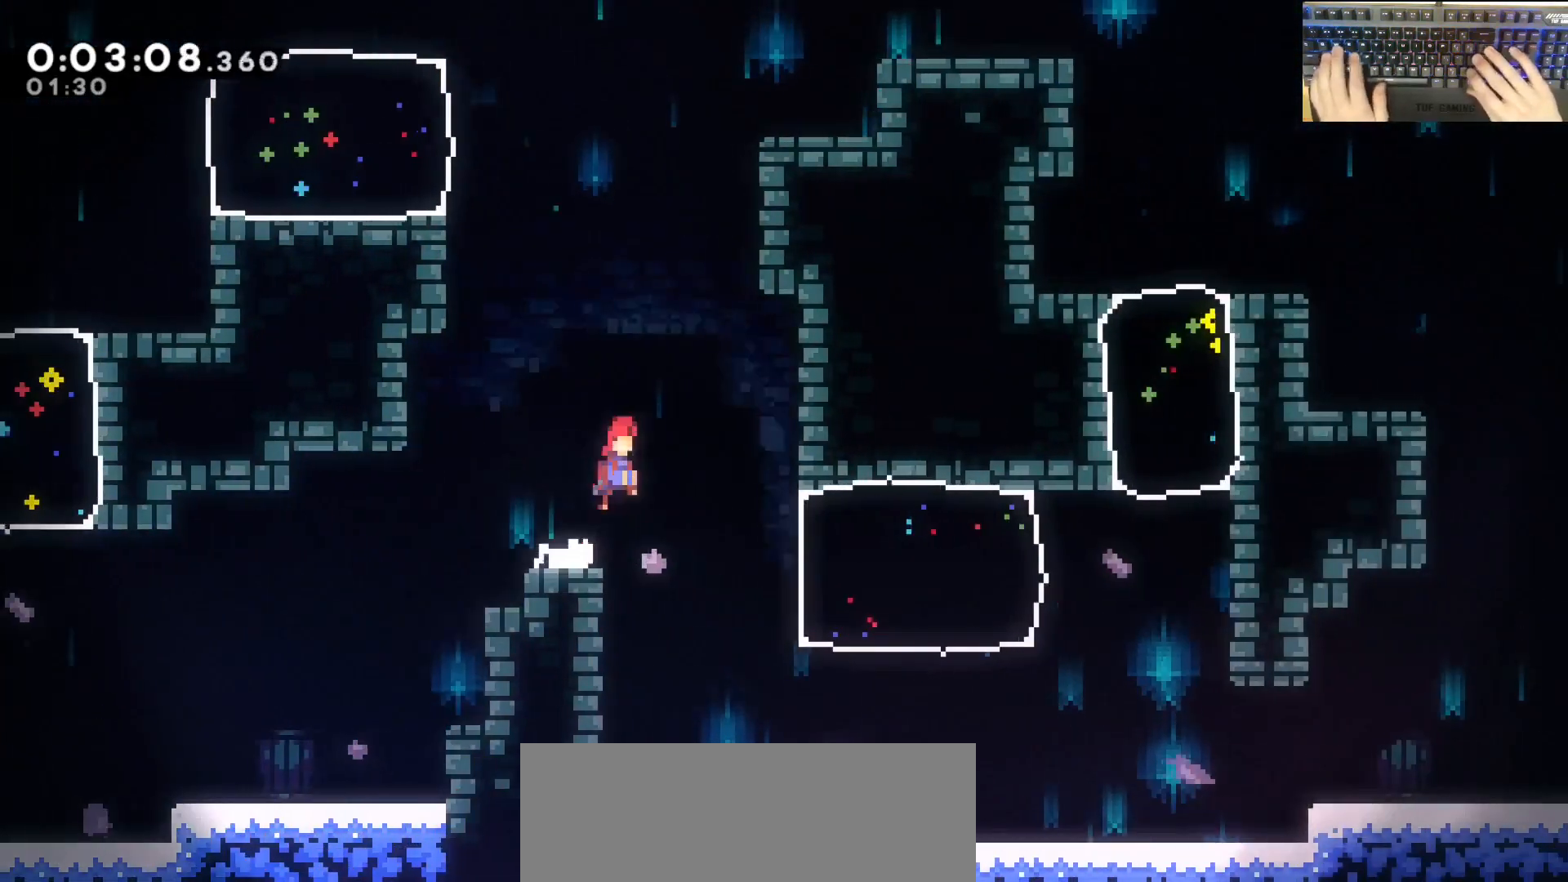
{"keys": ["d"], "events": [[83, "dash", "down"], [83, "s", "down"], [133, "jump", "up"], [417, "dash", "up"], [417, "s", "up"]]}
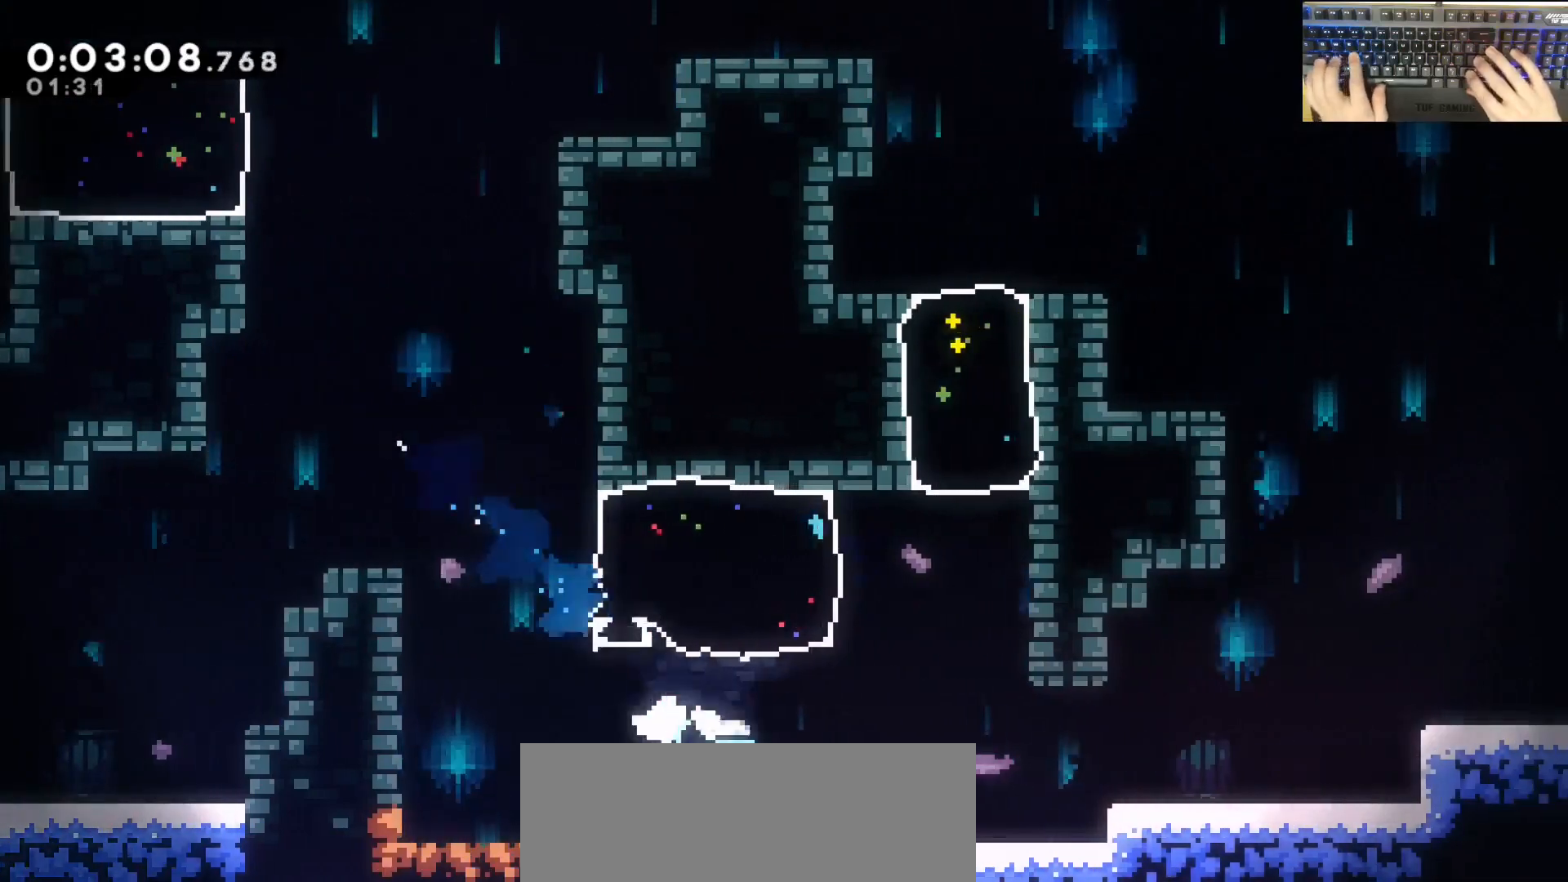
{"keys": ["d", "grab"], "events": [[17, "grab", "down"], [50, "s", "down"], [117, "dash", "down"], [200, "s", "up"], [250, "d", "up"], [283, "d", "down"], [300, "dash", "up"]]}
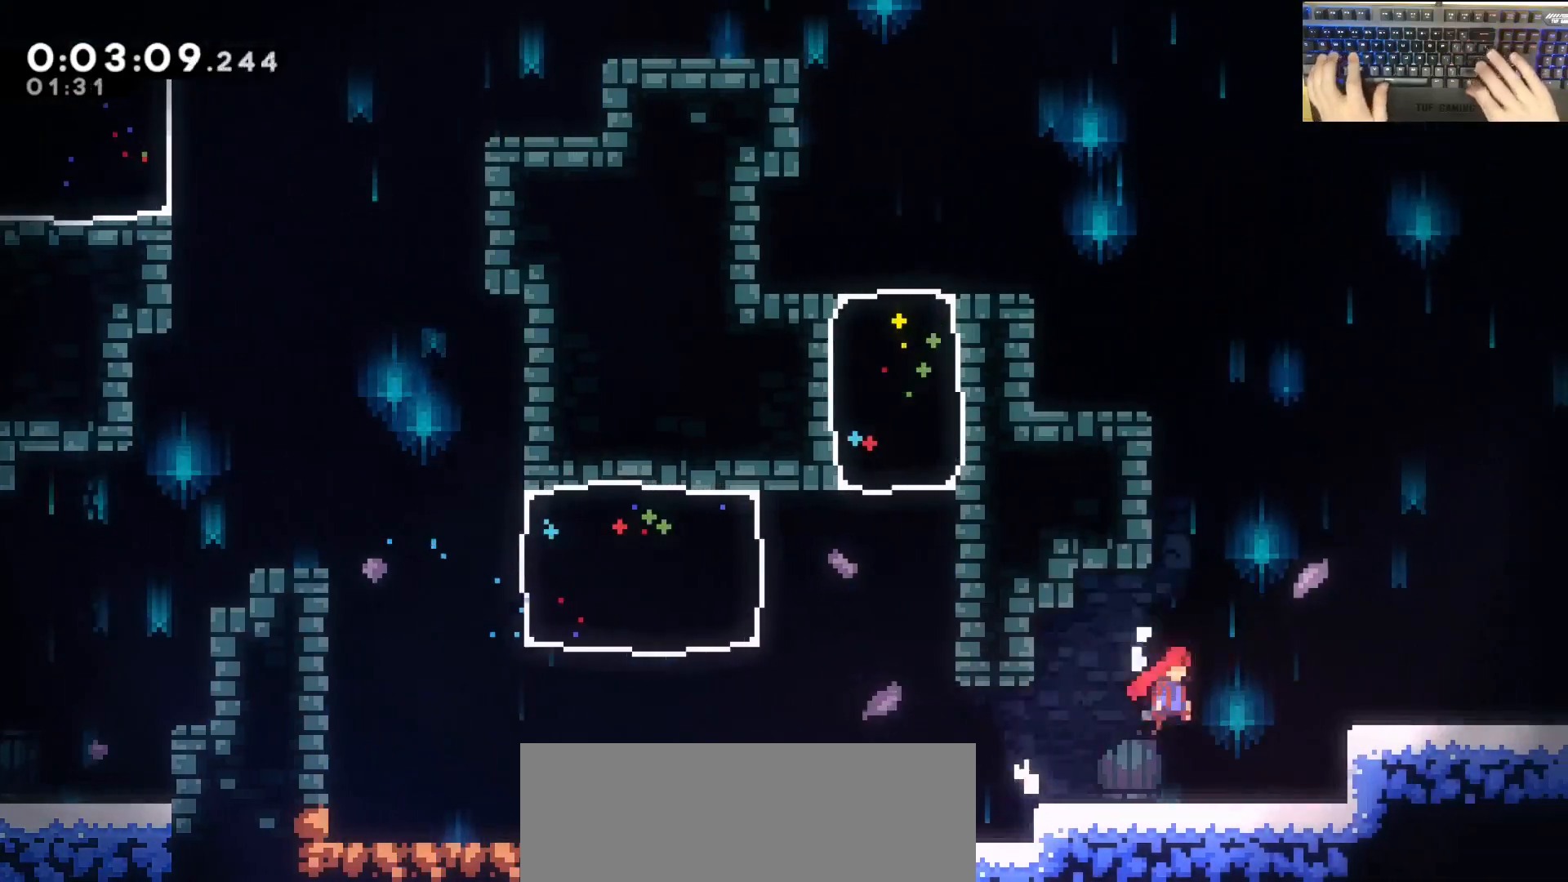
{"keys": ["d", "grab"], "events": [[83, "demodash", "down"], [233, "demodash", "up"]]}
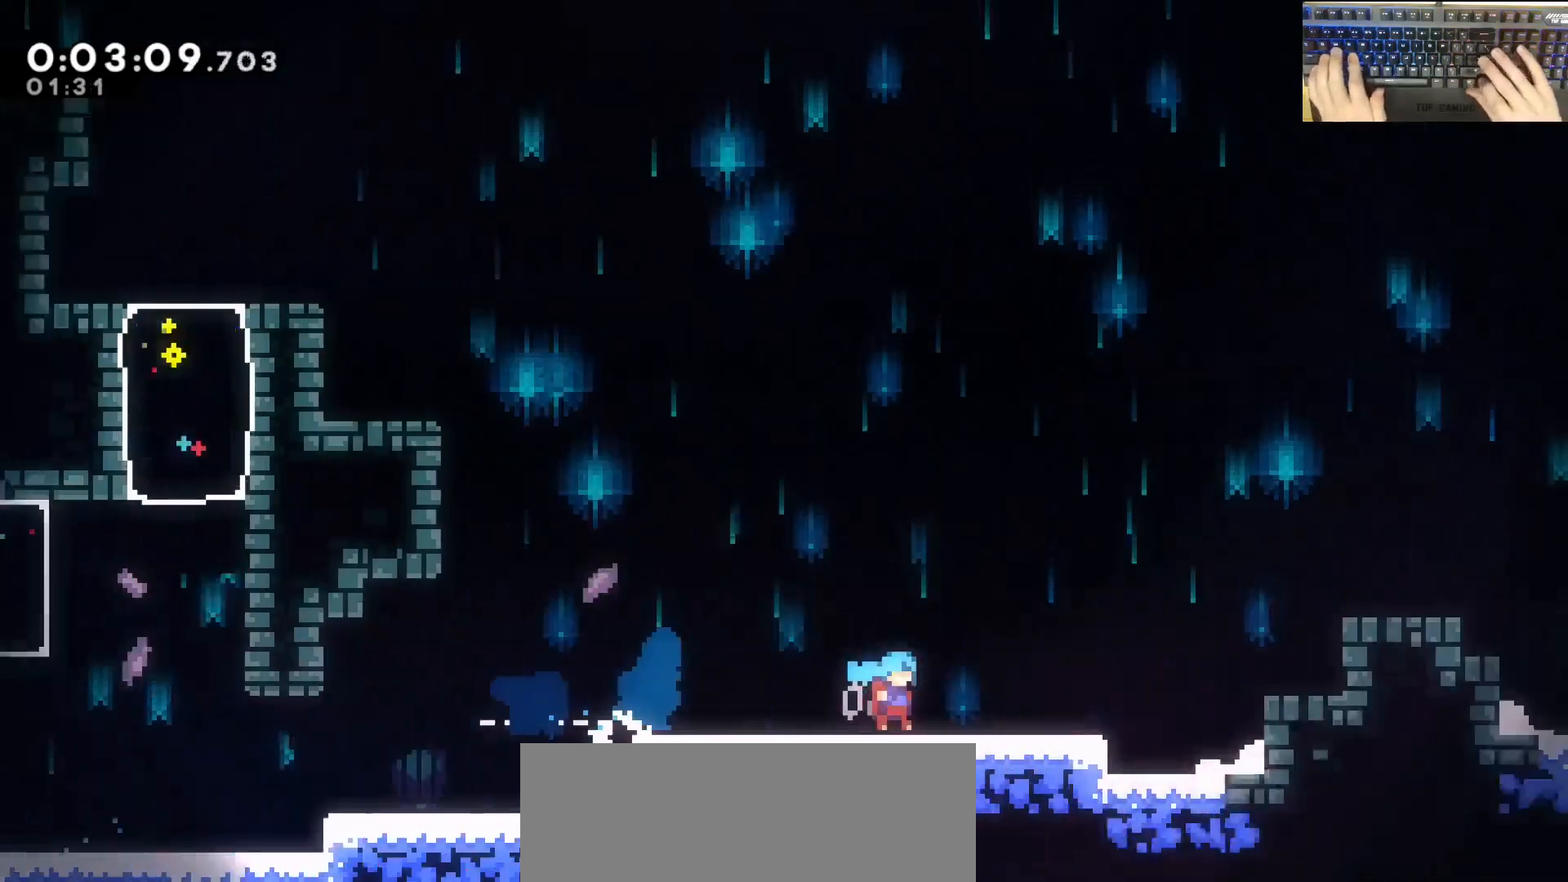
{"keys": ["d", "grab"], "events": []}
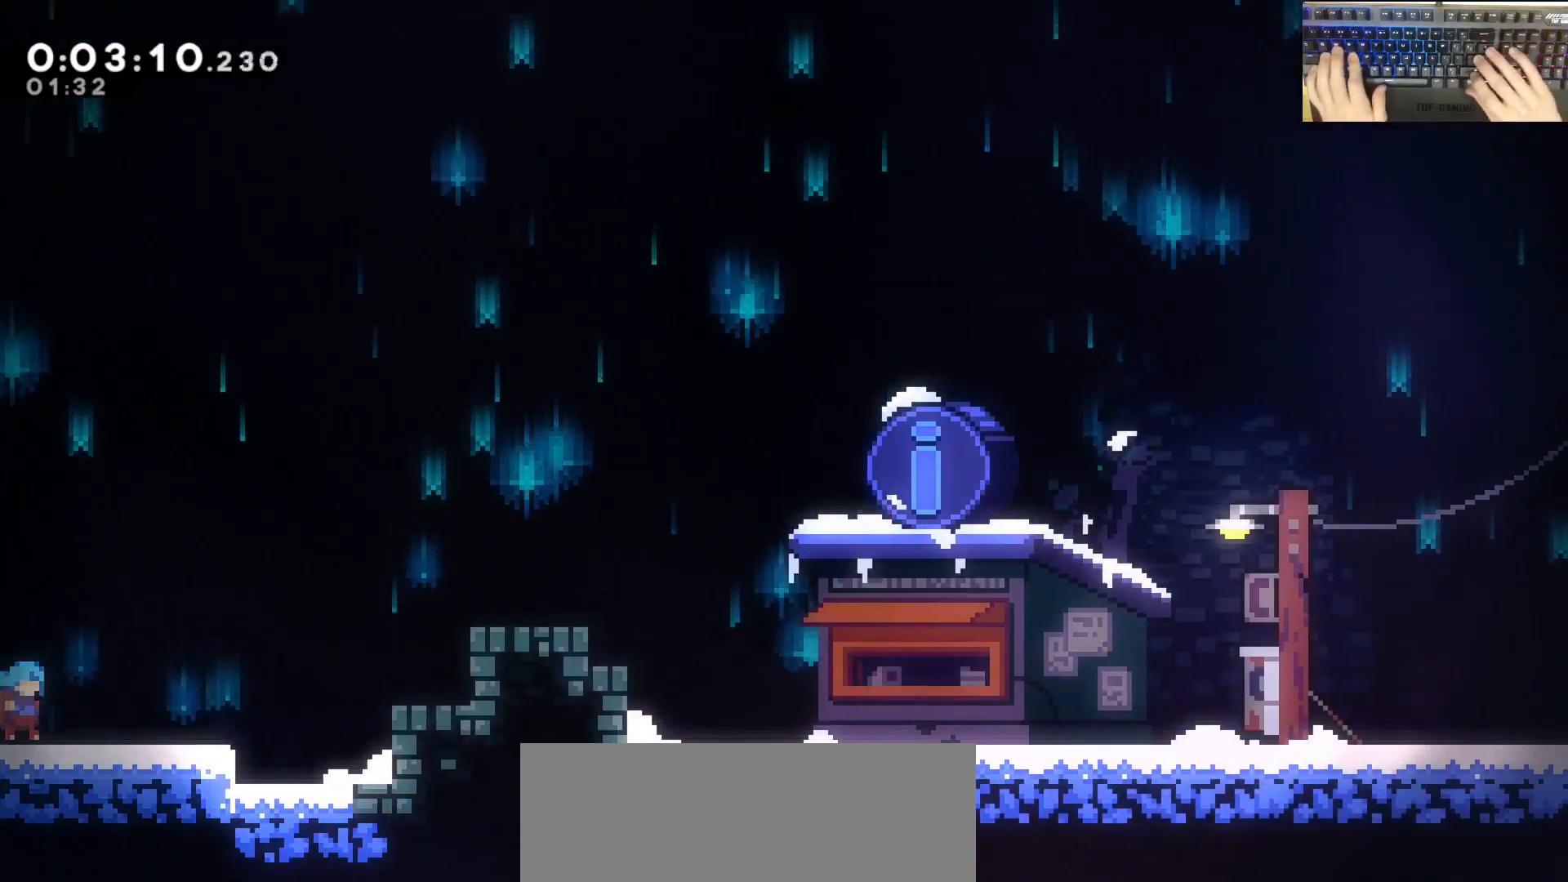
{"keys": ["d", "jump"], "events": [[83, "jump", "down"], [467, "grab", "up"]]}
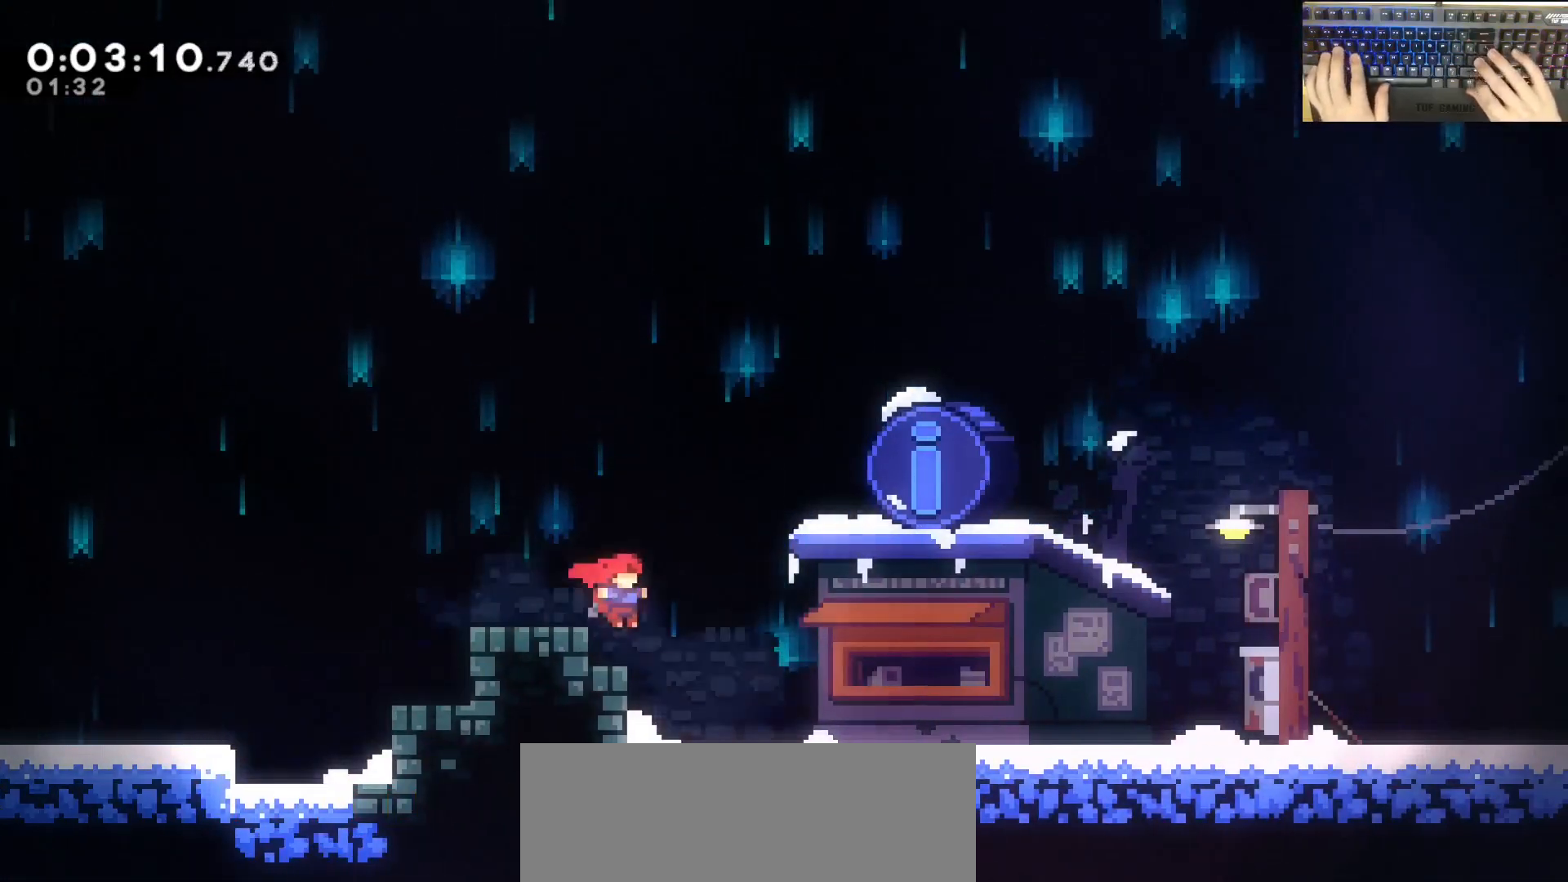
{"keys": [], "events": [[17, "jump", "up"], [250, "d", "up"], [250, "e", "down"], [300, "demodash", "down"], [350, "e", "up"], [400, "demodash", "up"]]}
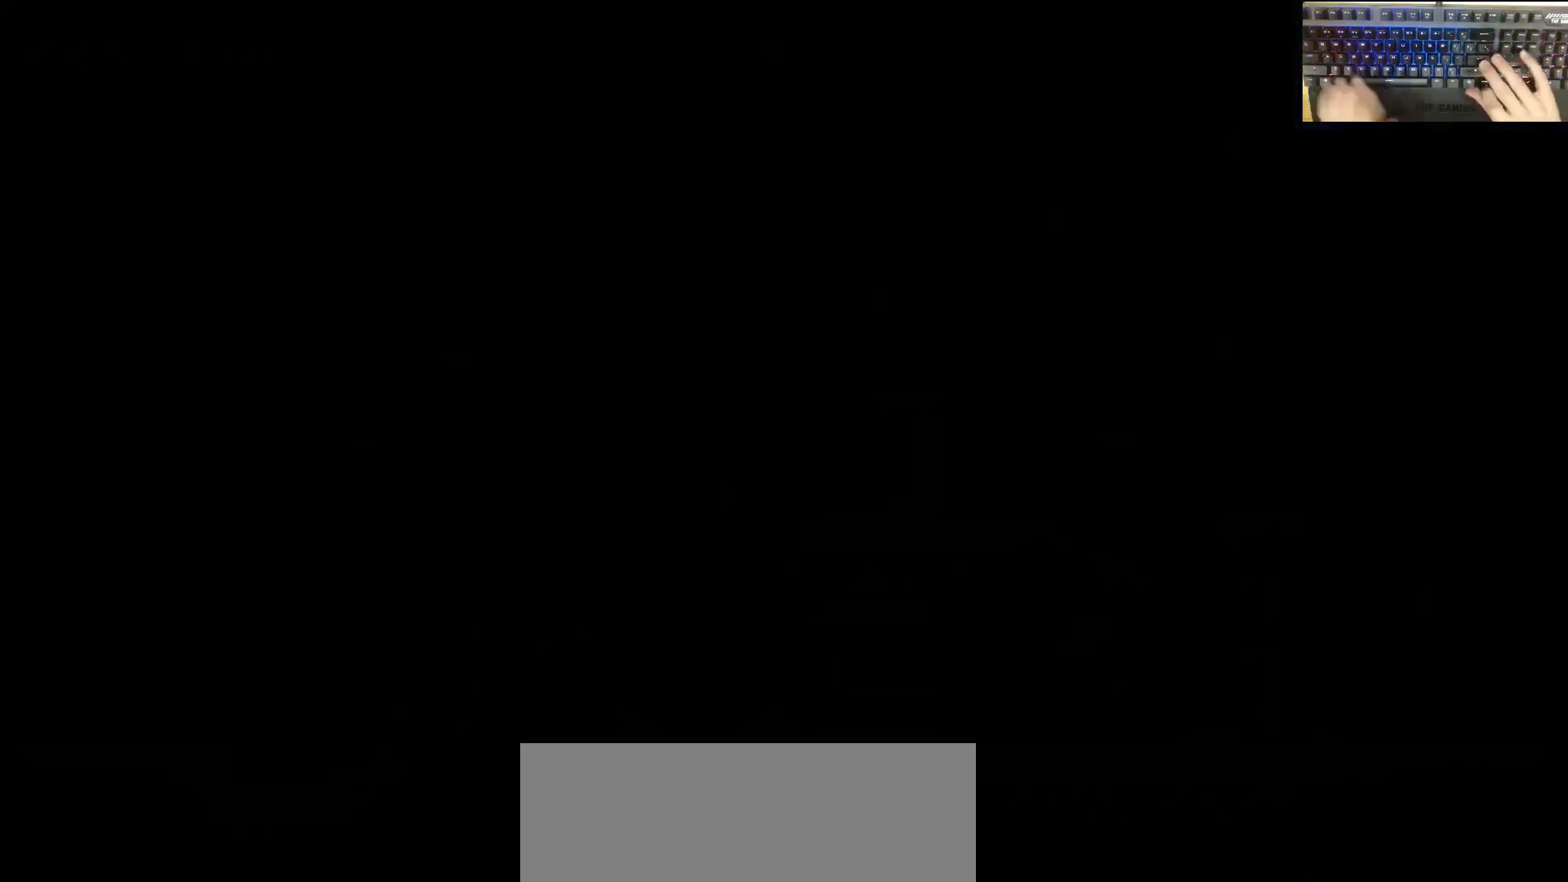
{"keys": [], "events": []}
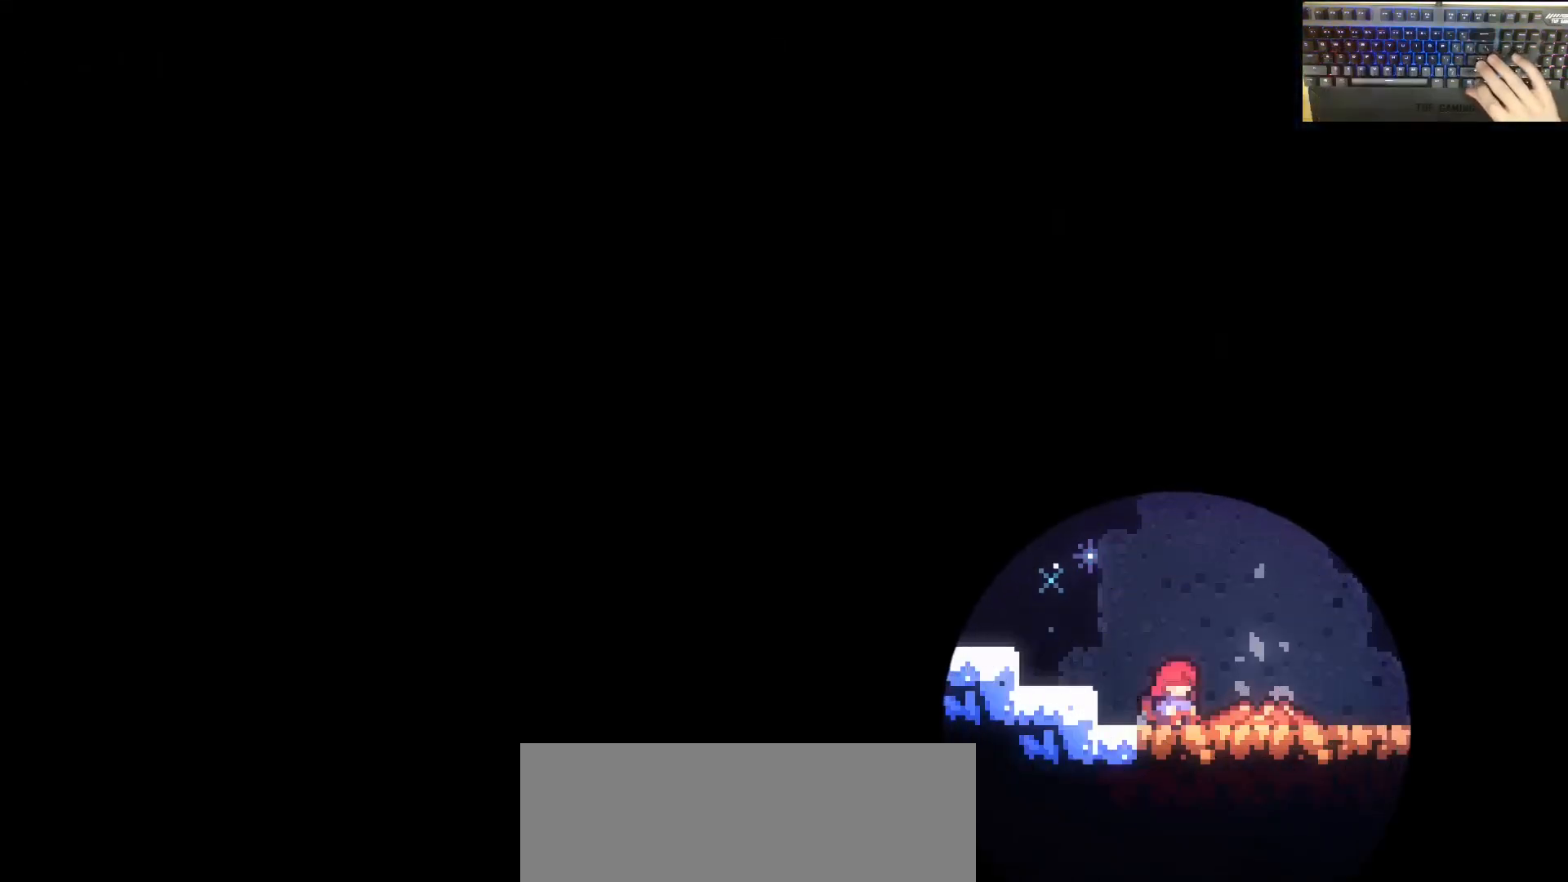
{"keys": [], "events": []}
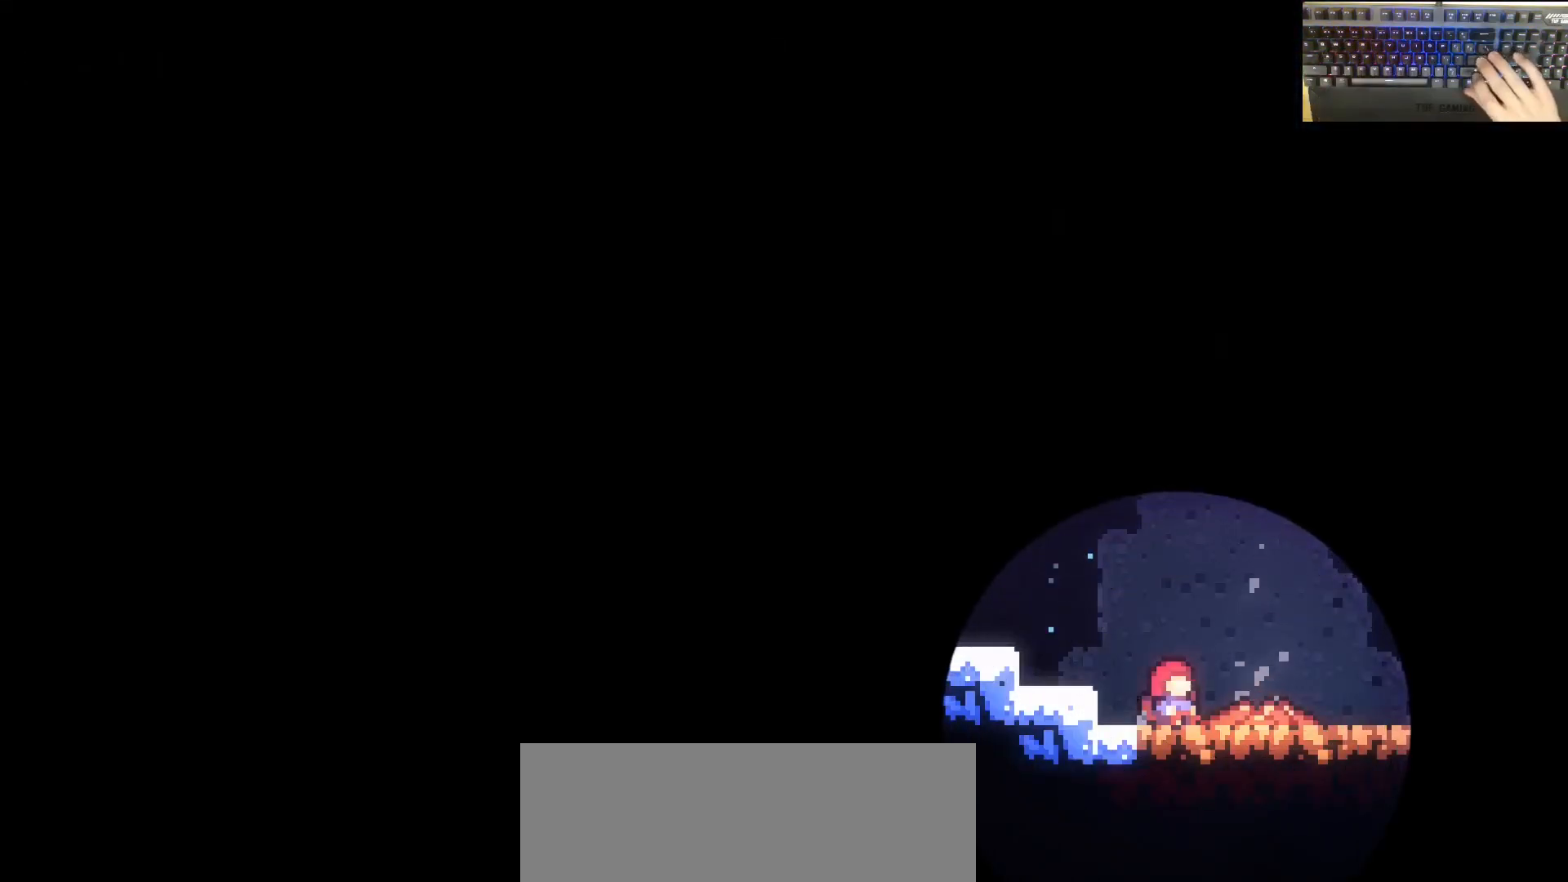
{"keys": [], "events": []}
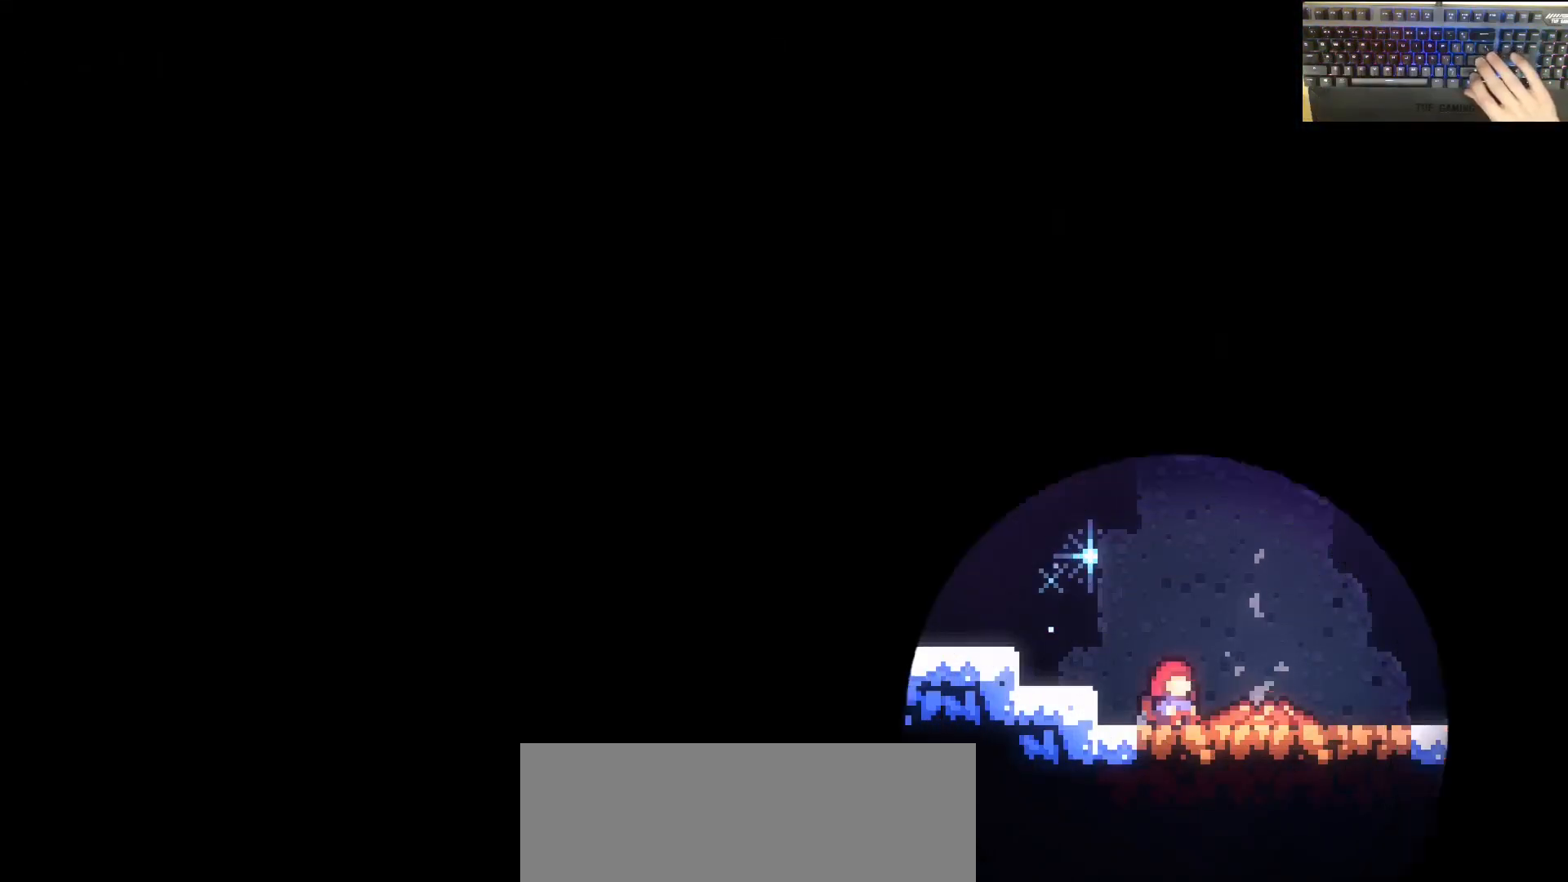
{"keys": [], "events": []}
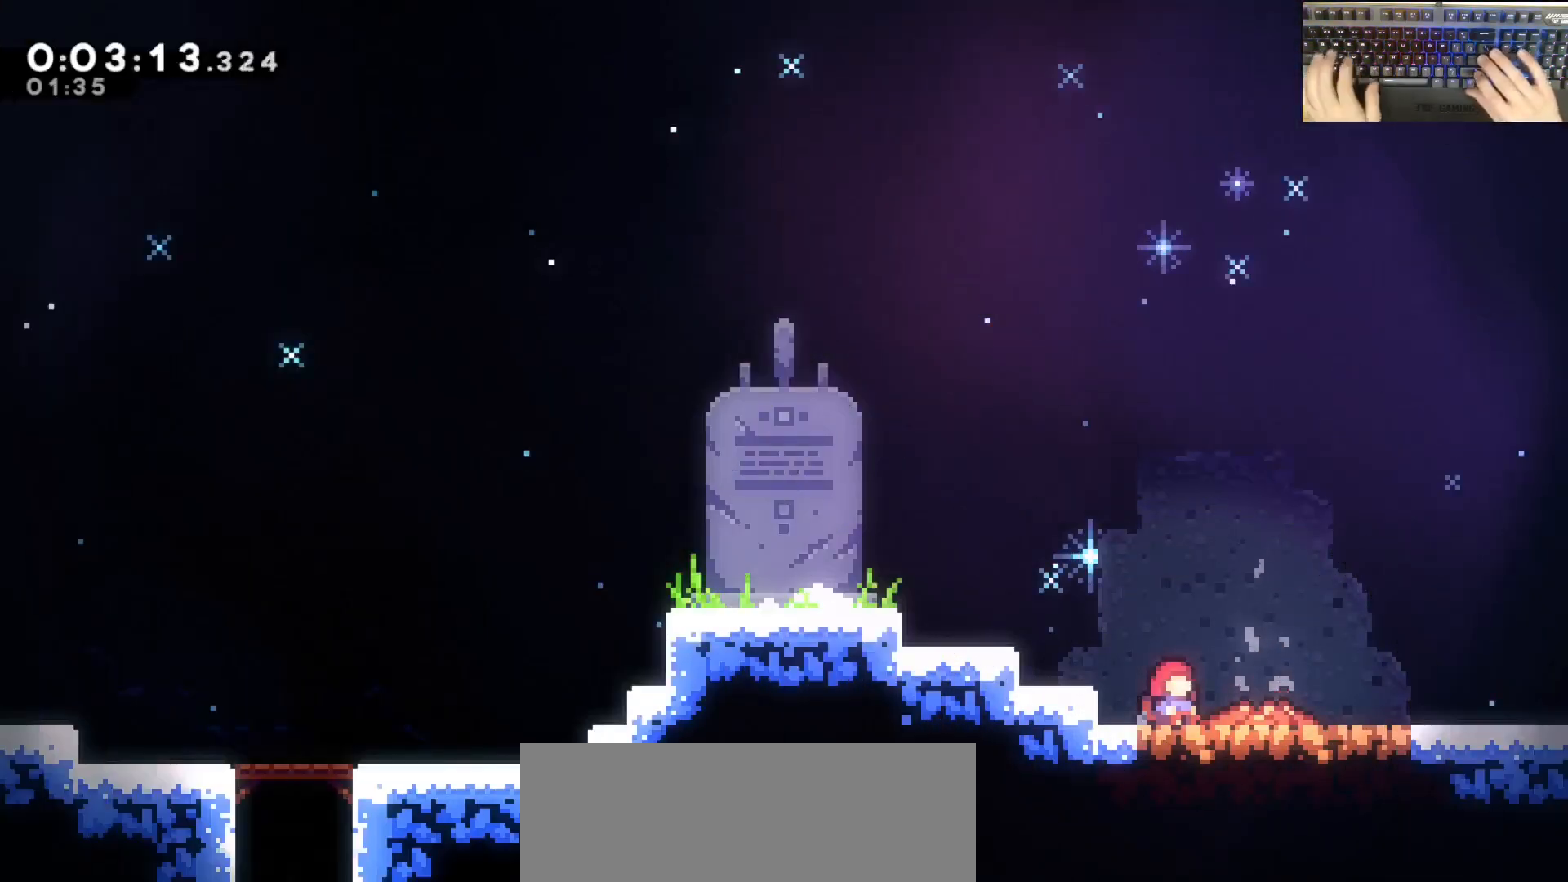
{"keys": ["grab"], "events": [[83, "grab", "down"]]}
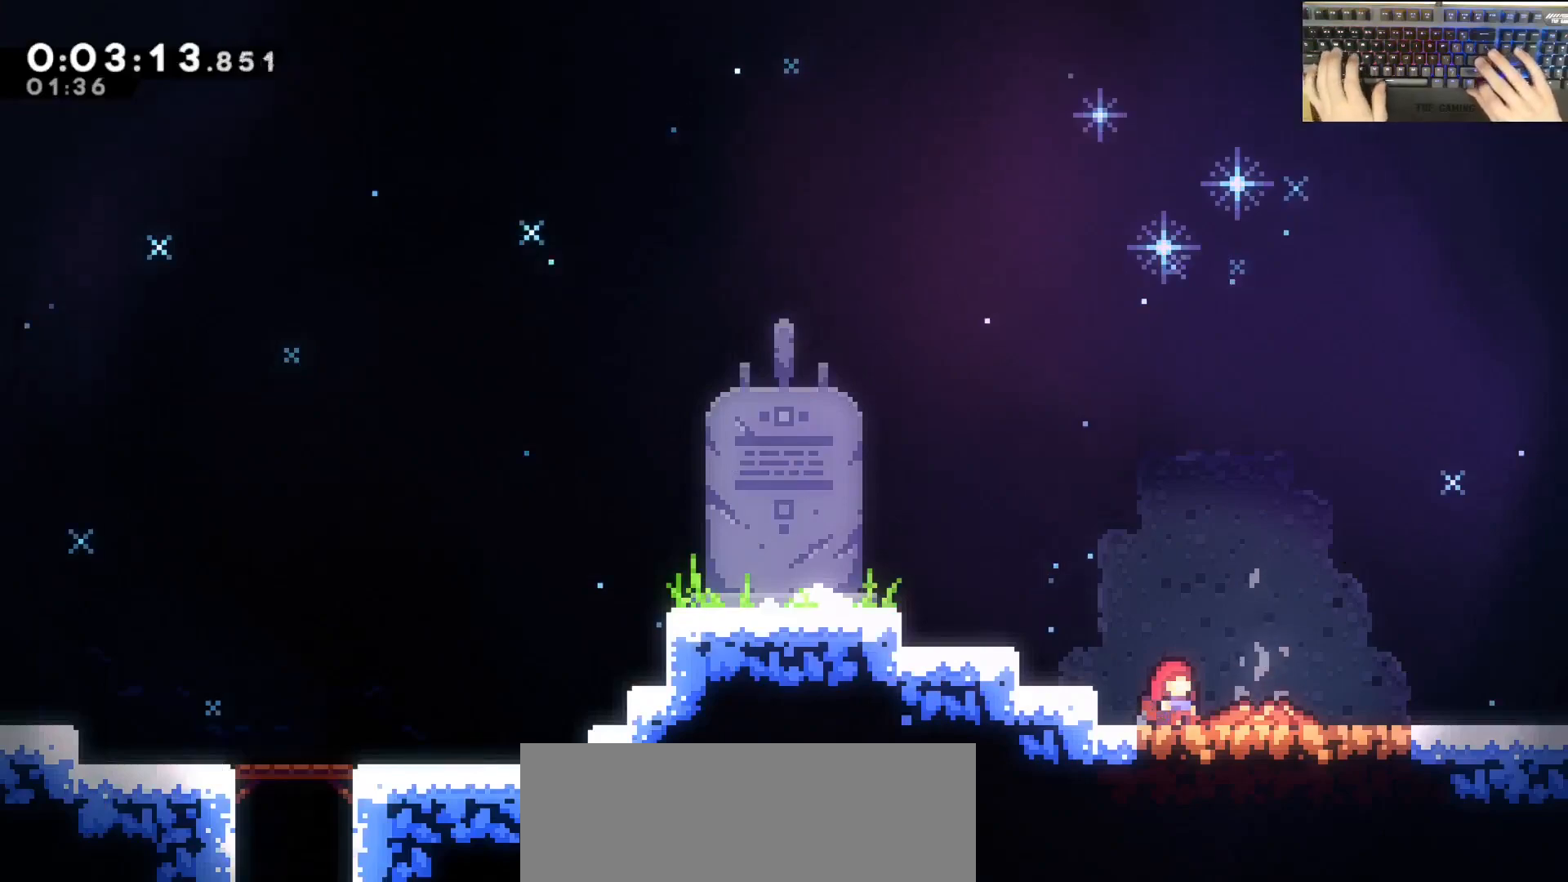
{"keys": ["grab"], "events": []}
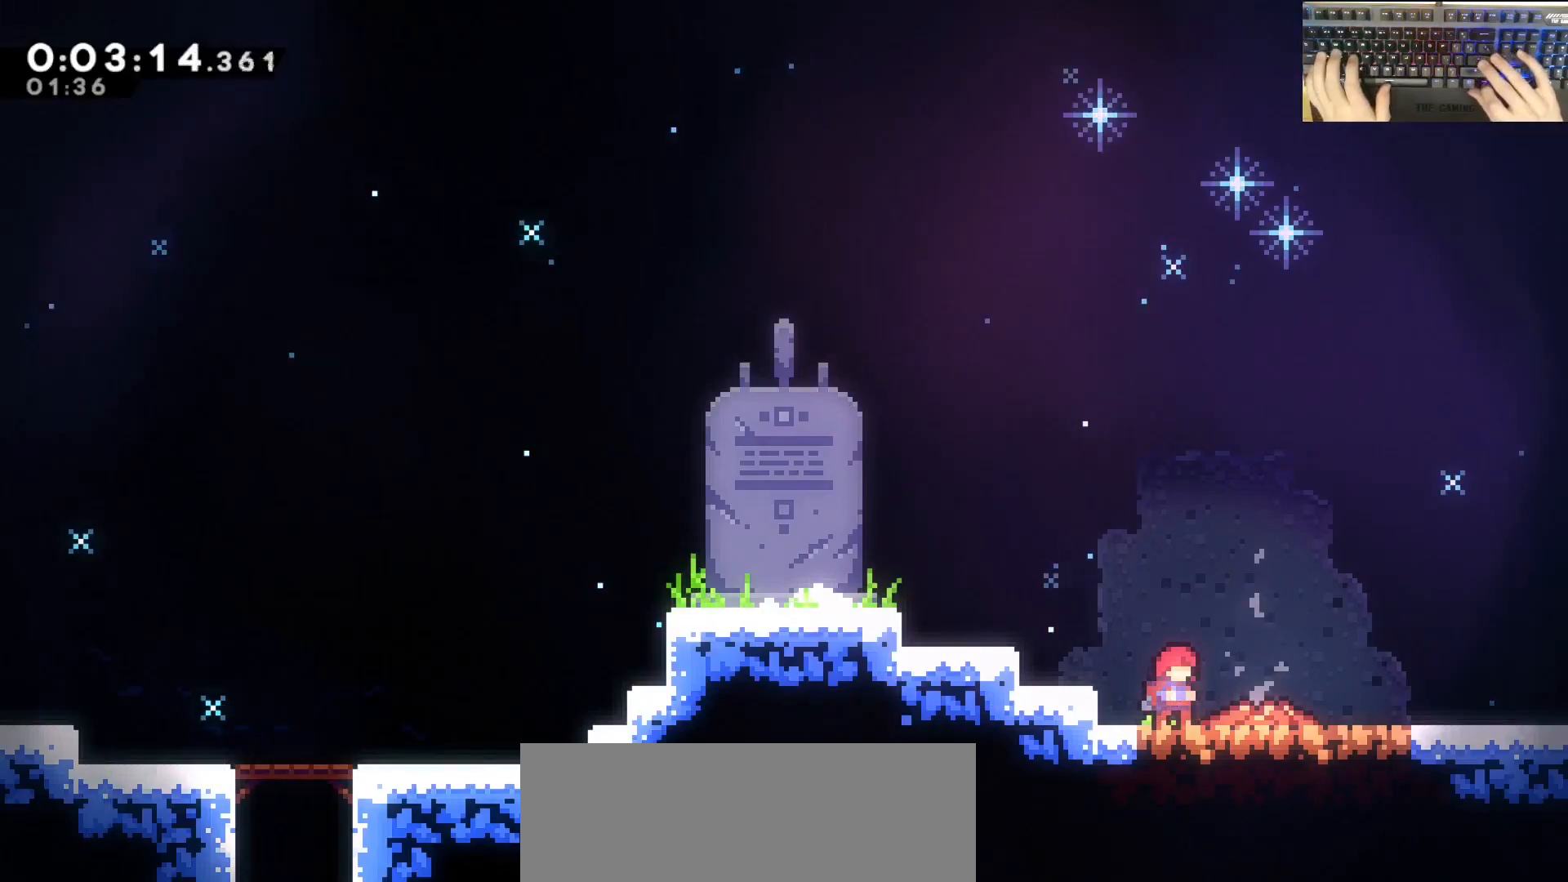
{"keys": ["d", "grab"], "events": [[233, "demodash", "down"], [283, "d", "down"], [333, "jump", "down"], [383, "demodash", "up"], [383, "jump", "up"]]}
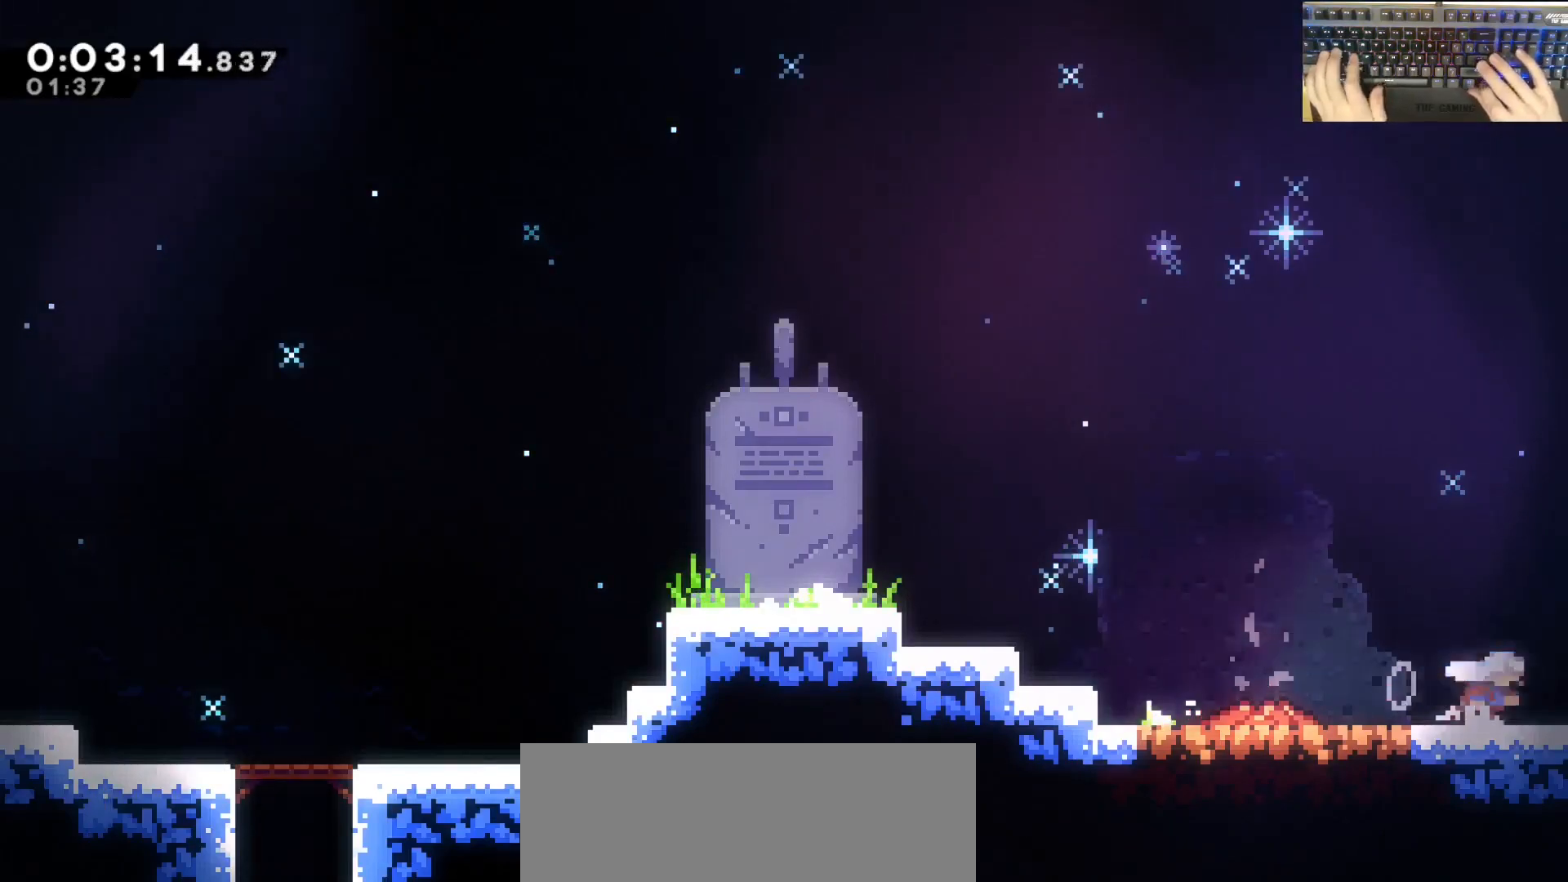
{"keys": ["d", "grab"], "events": [[17, "jump", "down"], [117, "jump", "up"]]}
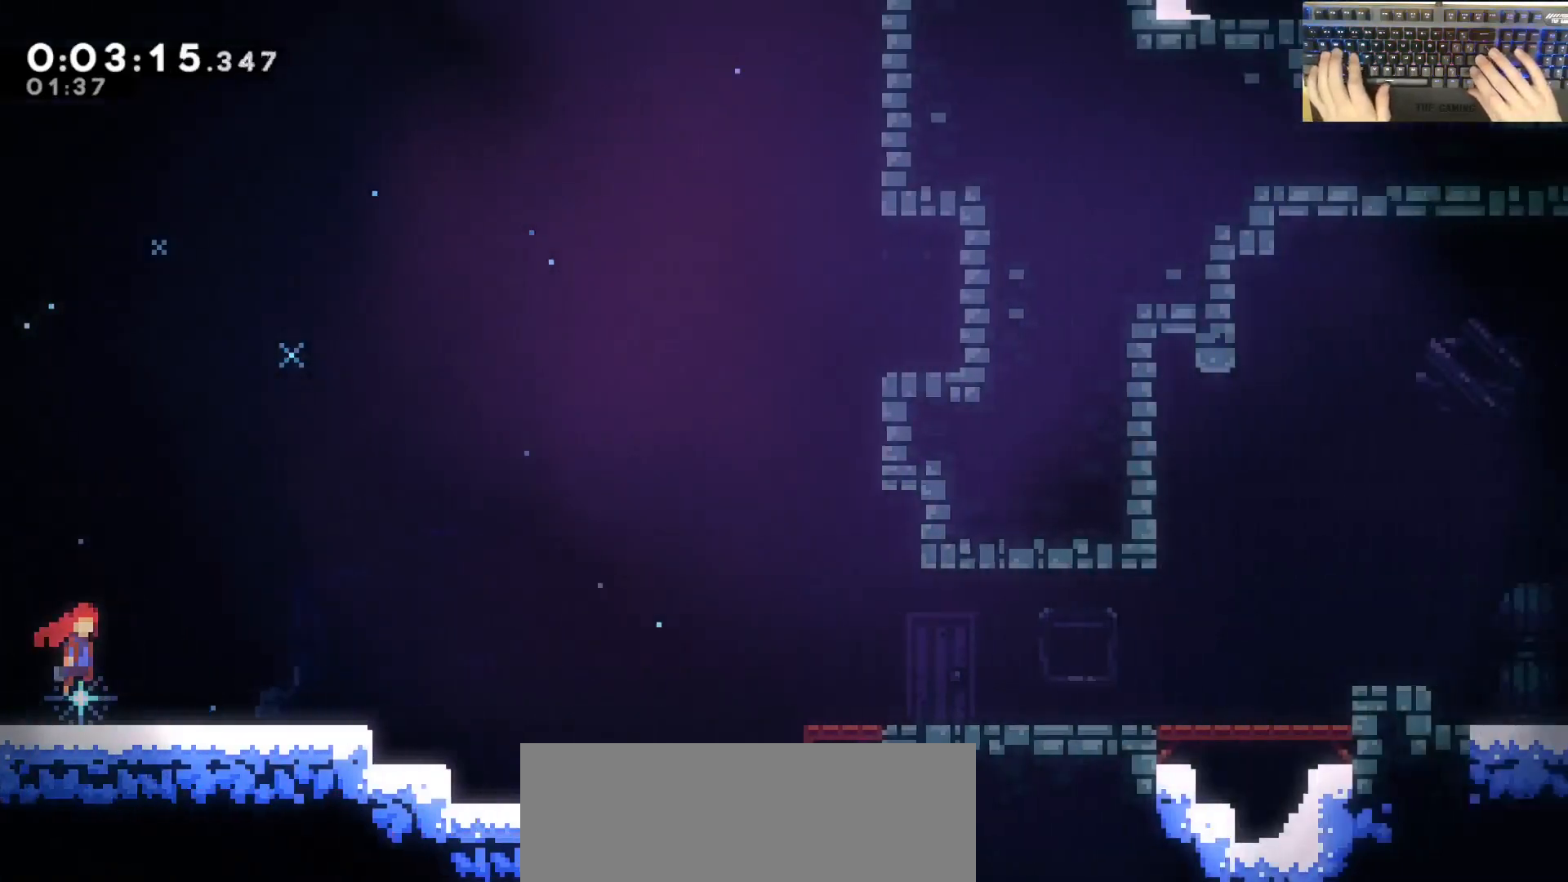
{"keys": ["d", "grab", "jump"], "events": [[233, "dash", "down"], [233, "s", "down"], [433, "jump", "down"], [433, "s", "up"], [467, "dash", "up"]]}
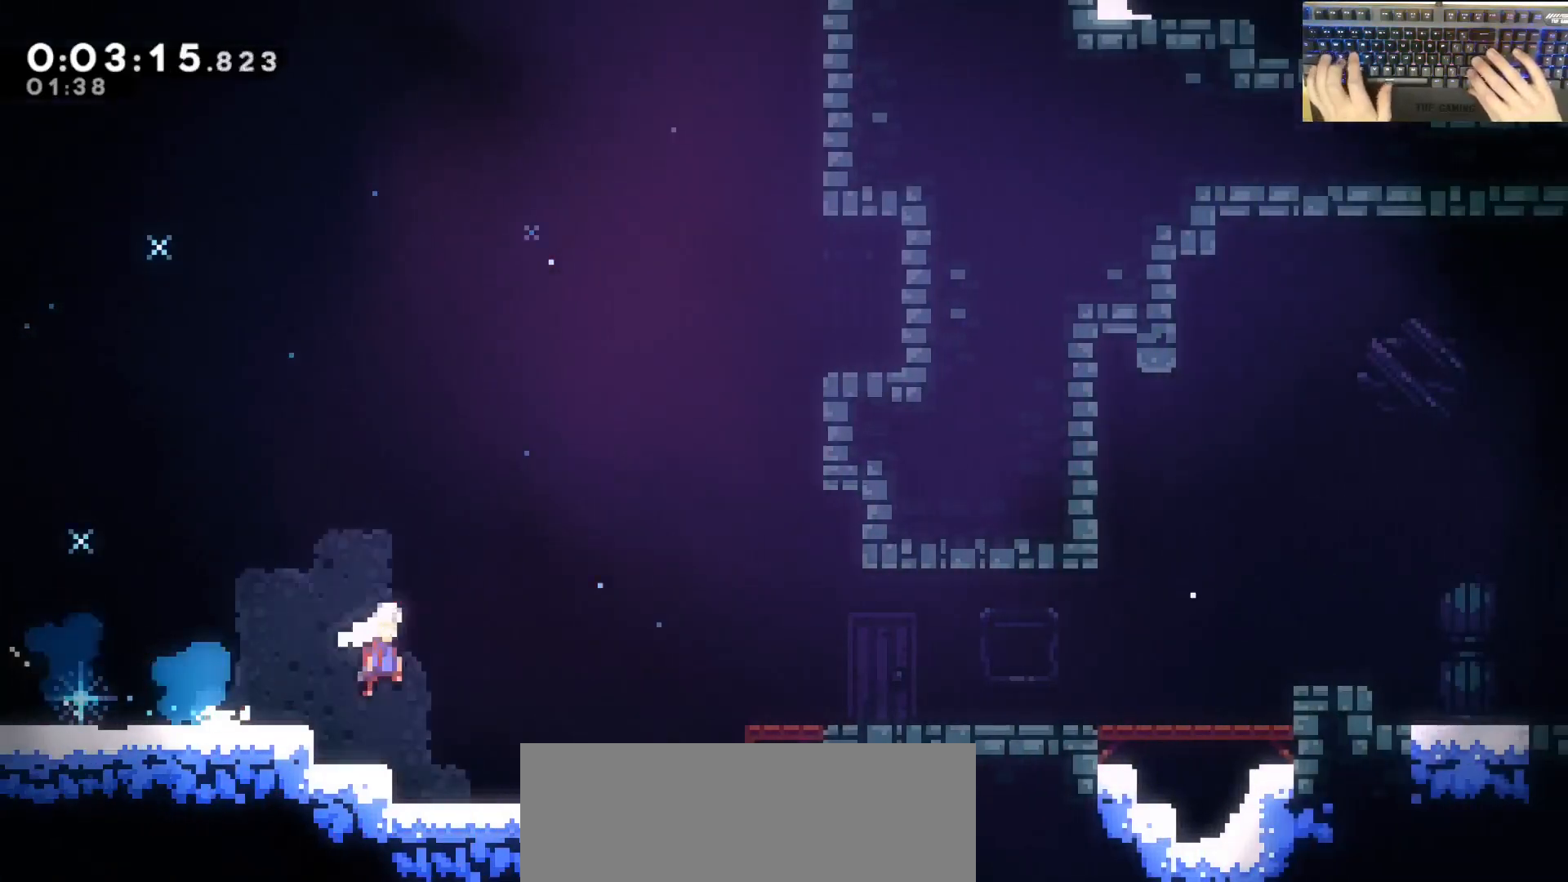
{"keys": ["d", "jump"], "events": [[267, "s", "down"], [317, "dash", "down"], [317, "jump", "up"], [500, "dash", "up"], [500, "grab", "up"], [500, "jump", "down"], [500, "s", "up"]]}
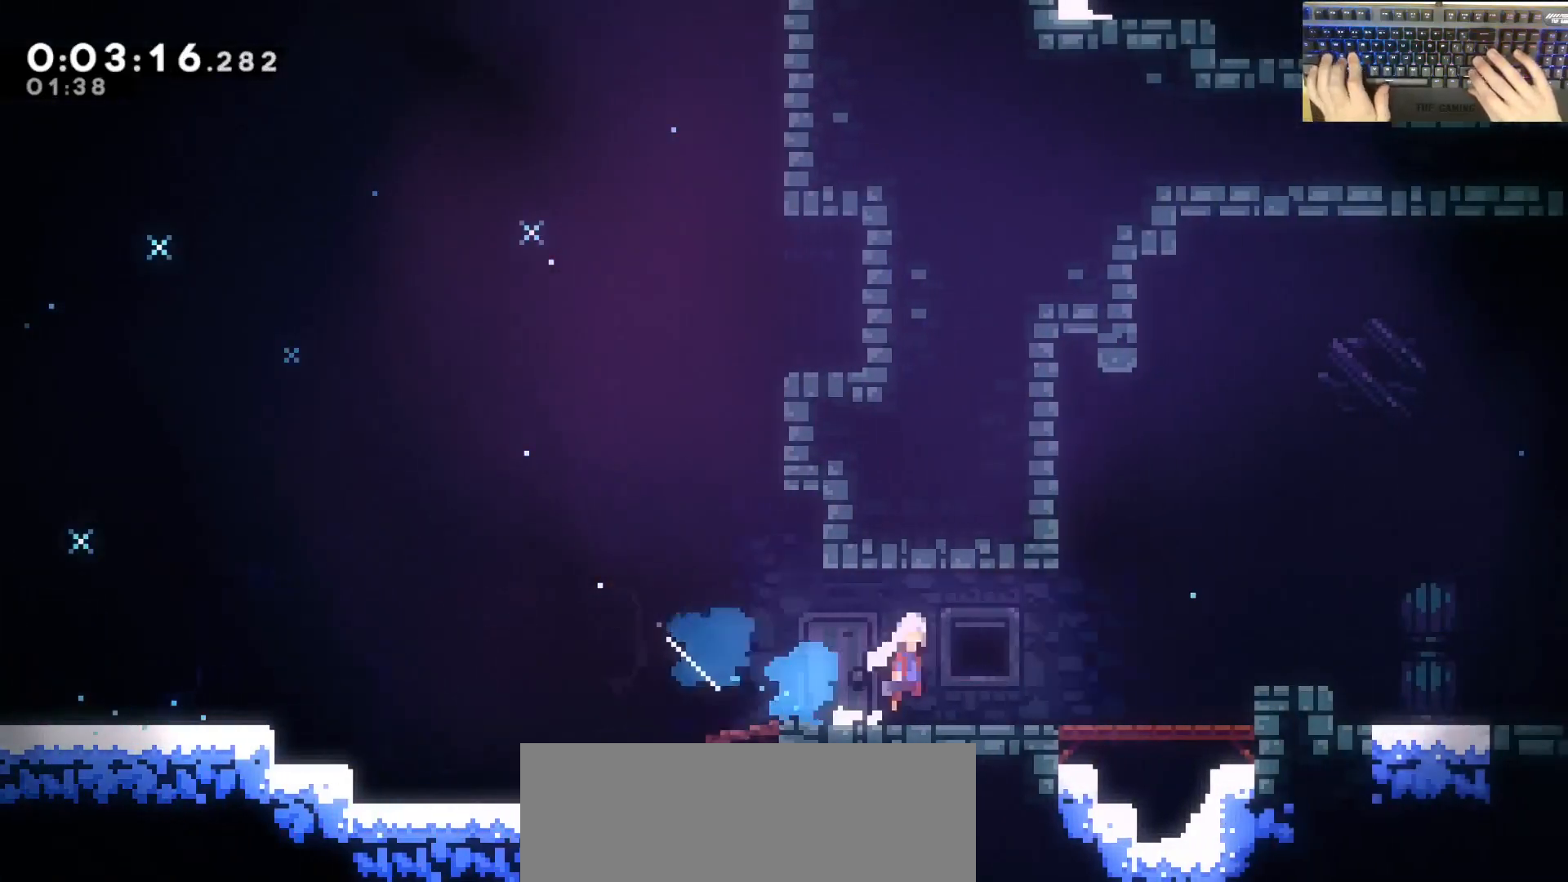
{"keys": ["d", "dash", "grab", "s"], "events": [[67, "grab", "down"], [150, "demodash", "down"], [183, "jump", "up"], [333, "demodash", "up"], [333, "jump", "down"], [483, "dash", "down"], [483, "jump", "up"], [483, "s", "down"]]}